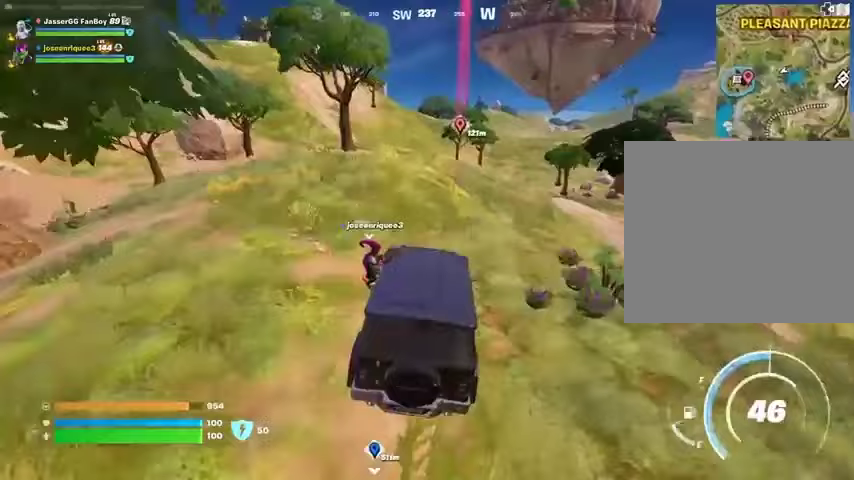
Gameplay with a controller (PlayStation layout); each line is a JSON object with the inputs held at the frame after it (dt_ms = milliseconds from this image to that frame). "button_events" lists button changes between this image and that frame as [ms after this image, input, new state], when the widget could be followed in between (sticks are given only as held states).
{"dt_ms": 500, "buttons": [], "left_stick": "up", "right_stick": "center", "button_events": []}
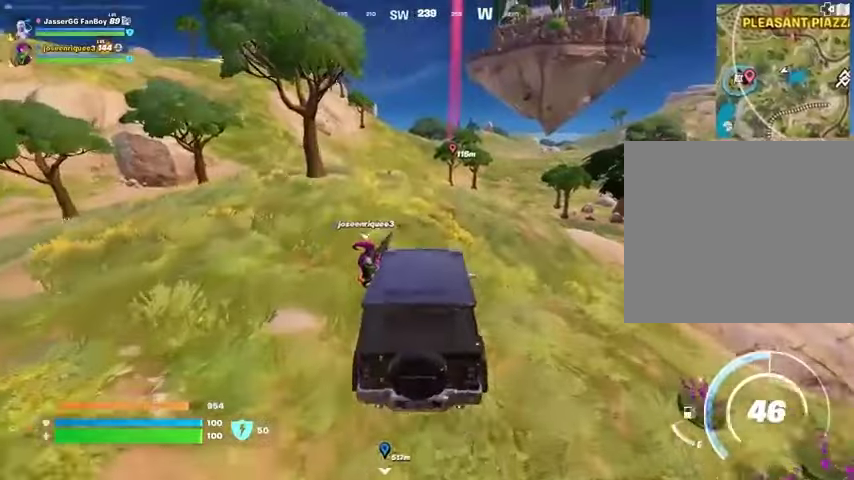
{"dt_ms": 500, "buttons": [], "left_stick": "up", "right_stick": "center", "button_events": []}
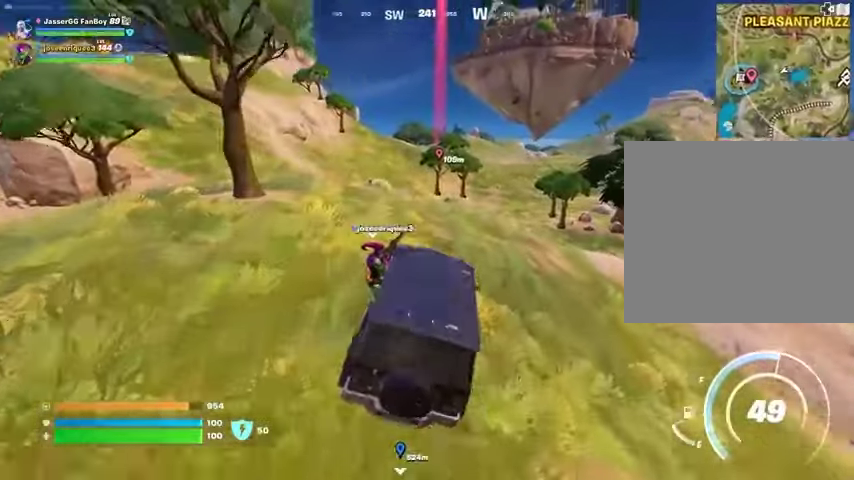
{"dt_ms": 1000, "buttons": [], "left_stick": "up-right", "right_stick": "center"}
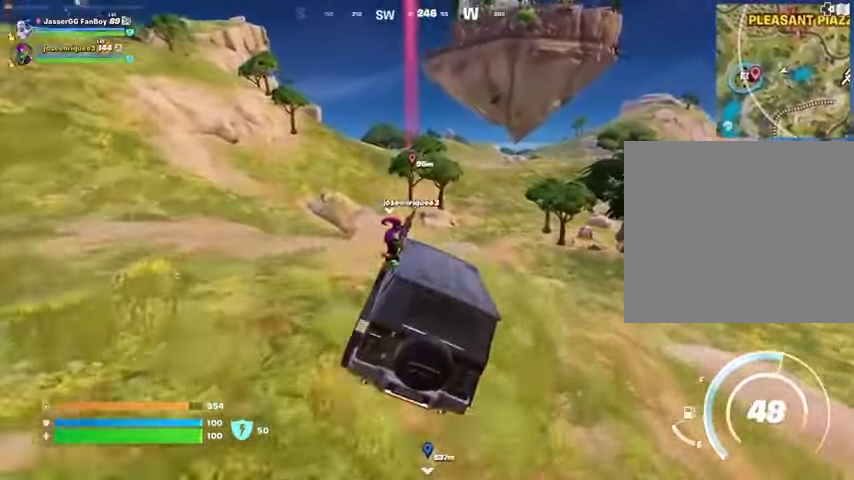
{"dt_ms": 1000, "buttons": [], "left_stick": "up-left", "right_stick": "up-right", "button_events": []}
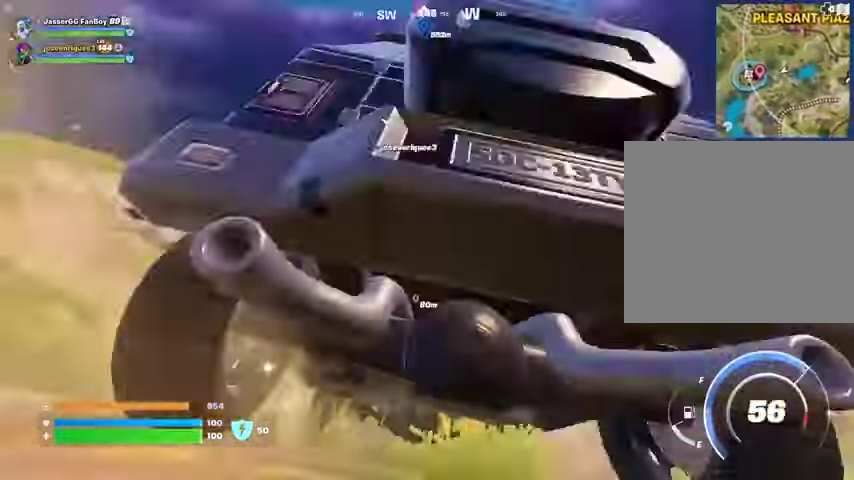
{"dt_ms": 500, "buttons": [], "left_stick": "up-left", "right_stick": "center", "button_events": []}
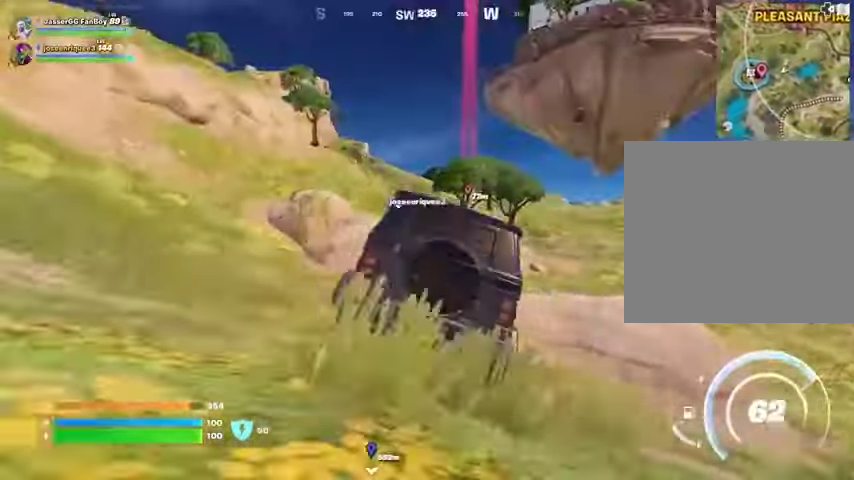
{"dt_ms": 500, "buttons": [], "left_stick": "up-right", "right_stick": "center", "button_events": []}
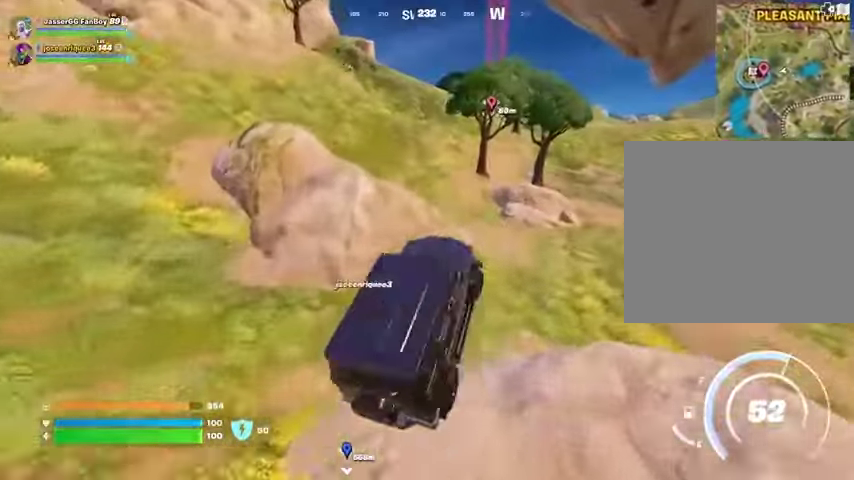
{"dt_ms": 500, "buttons": [], "left_stick": "up-right", "right_stick": "center", "button_events": []}
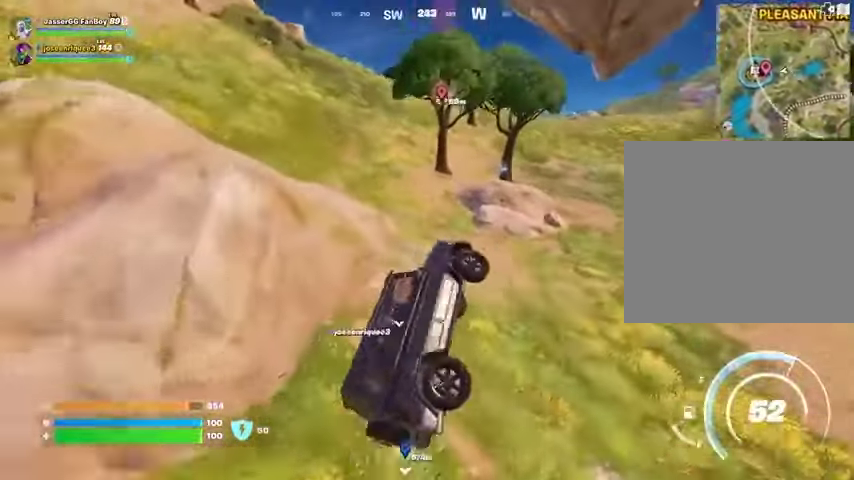
{"dt_ms": 500, "buttons": [], "left_stick": "up-right", "right_stick": "center", "button_events": []}
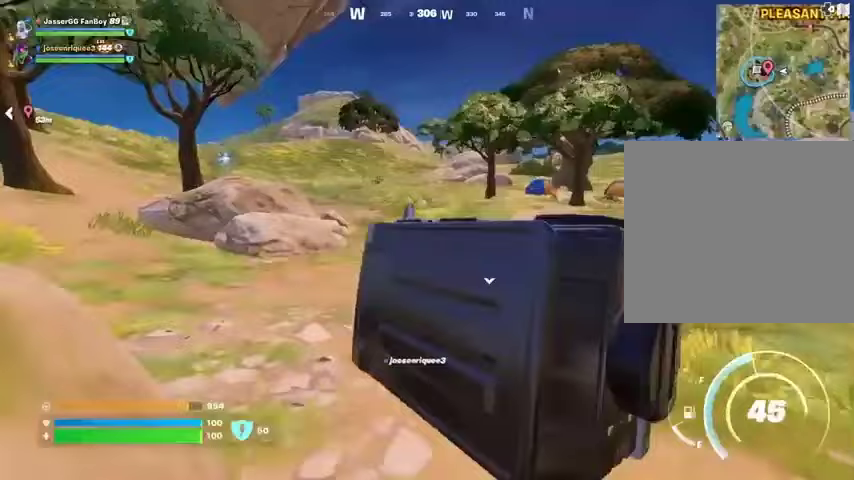
{"dt_ms": 1000, "buttons": ["L3"], "left_stick": "up-left", "right_stick": "center", "button_events": [[233, "SQUARE", "down"], [933, "SQUARE", "up"], [1000, "L3", "down"]]}
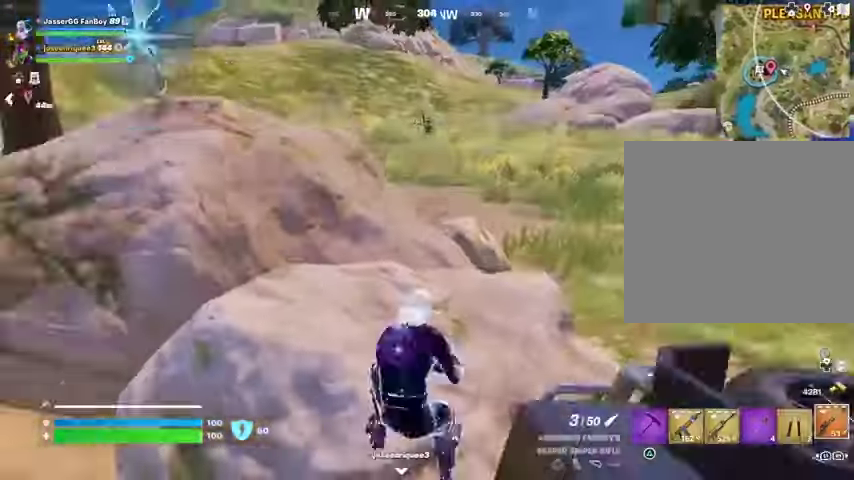
{"dt_ms": 500, "buttons": [], "left_stick": "up-right", "right_stick": "center", "button_events": [[100, "L3", "up"]]}
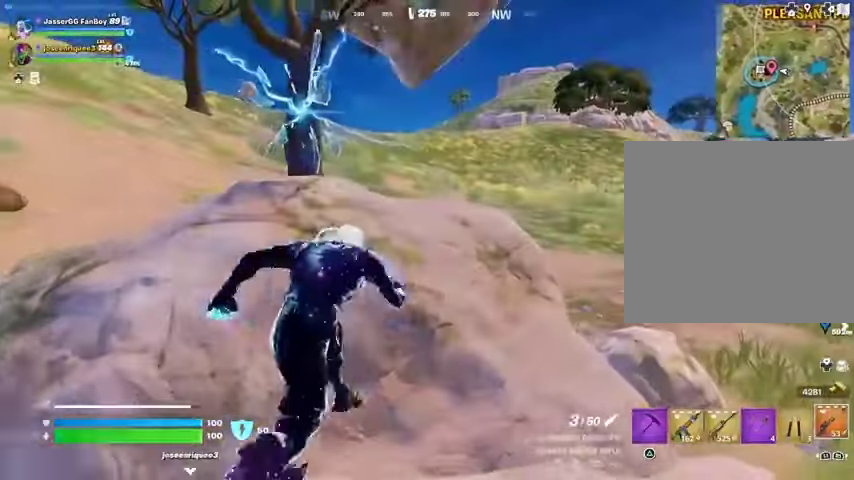
{"dt_ms": 1000, "buttons": [], "left_stick": "up", "right_stick": "left", "button_events": [[567, "CROSS", "down"], [667, "CROSS", "up"]]}
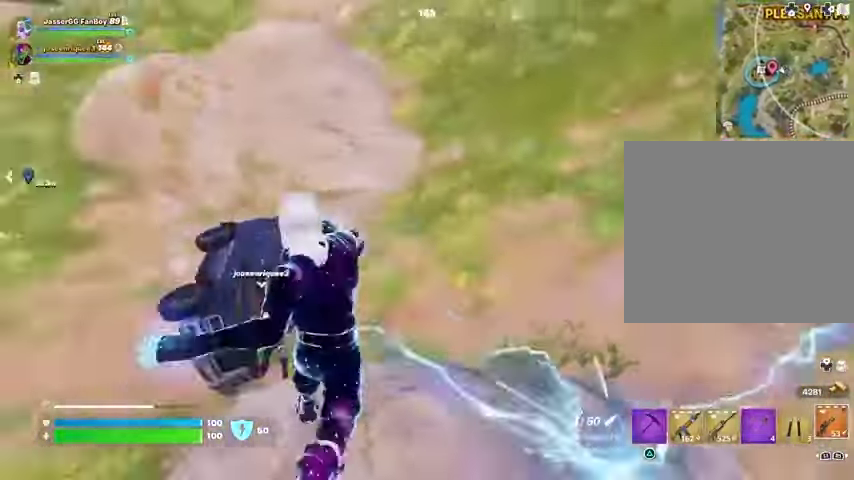
{"dt_ms": 500, "buttons": ["DPAD_RIGHT"], "left_stick": "center", "right_stick": "center", "button_events": [[467, "DPAD_RIGHT", "down"]]}
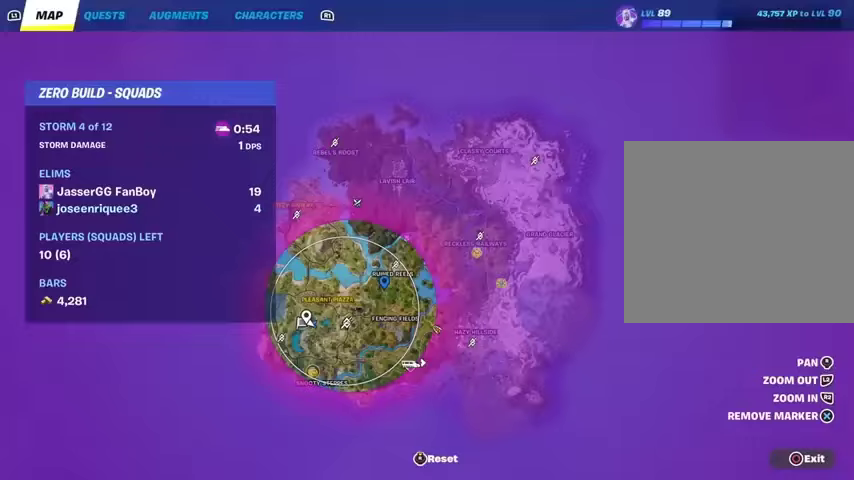
{"dt_ms": 1000, "buttons": [], "left_stick": "center", "right_stick": "center"}
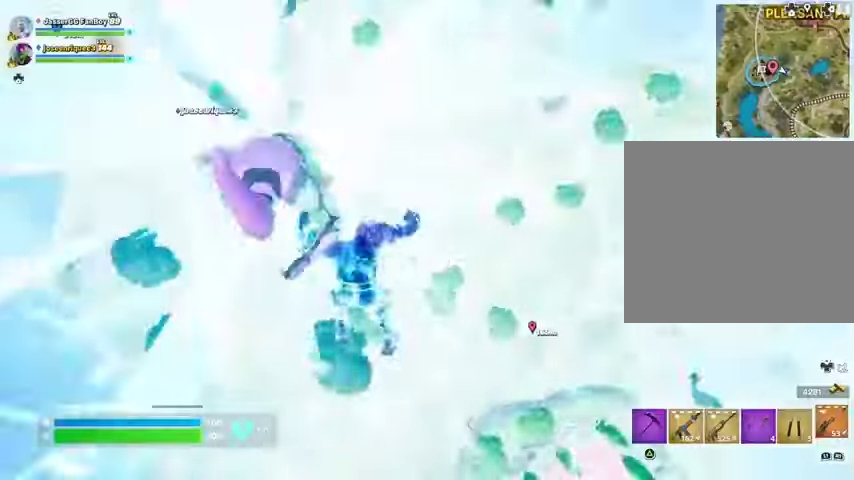
{"dt_ms": 500, "buttons": [], "left_stick": "up-right", "right_stick": "right", "button_events": []}
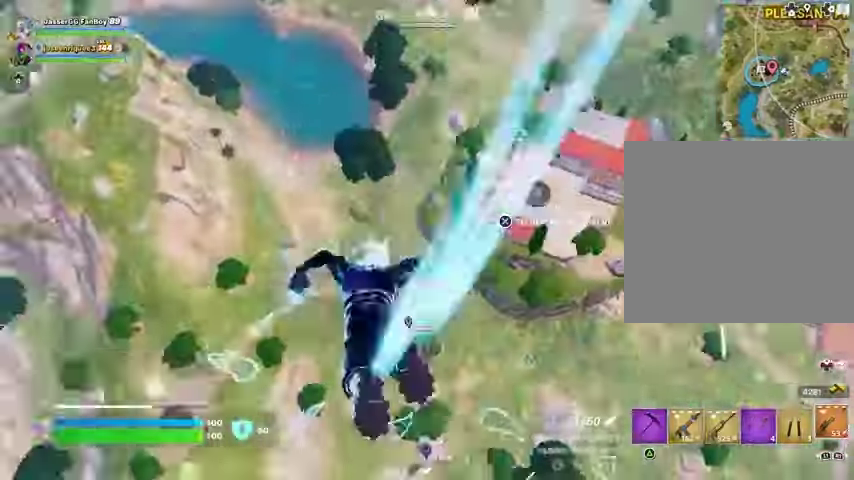
{"dt_ms": 500, "buttons": [], "left_stick": "up-right", "right_stick": "center", "button_events": []}
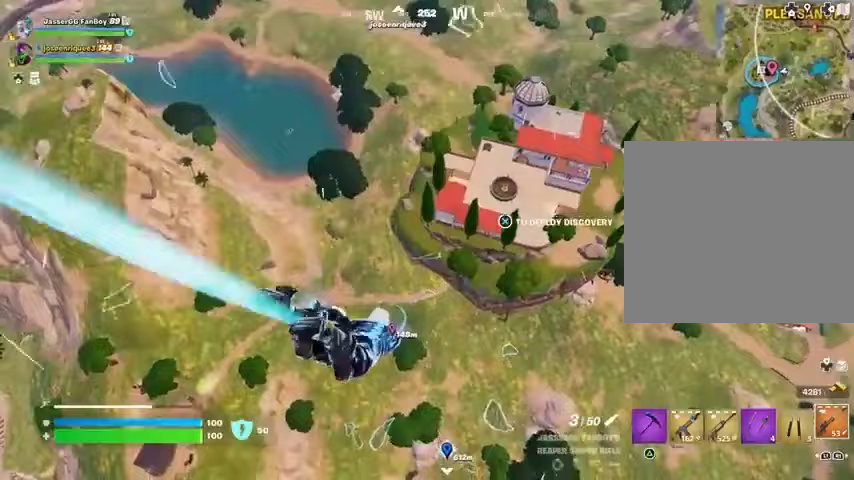
{"dt_ms": 500, "buttons": [], "left_stick": "up-right", "right_stick": "center", "button_events": [[100, "CROSS", "down"], [167, "CROSS", "up"]]}
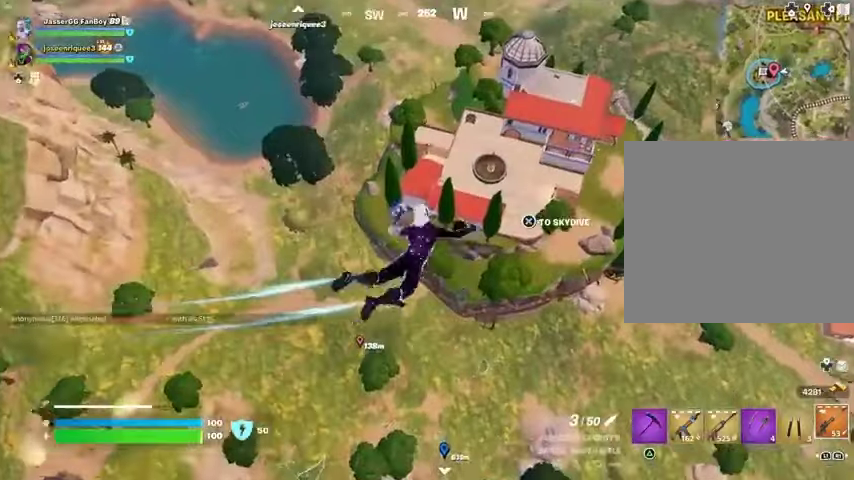
{"dt_ms": 500, "buttons": [], "left_stick": "up-right", "right_stick": "right", "button_events": []}
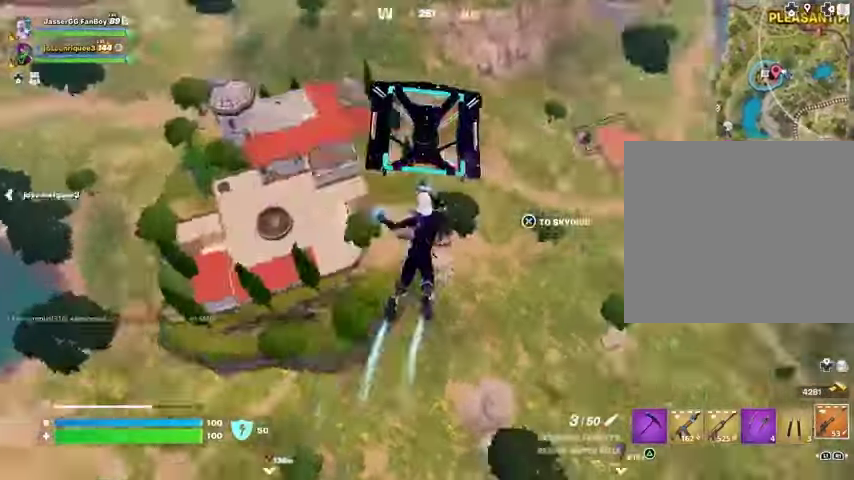
{"dt_ms": 500, "buttons": [], "left_stick": "up-right", "right_stick": "center", "button_events": []}
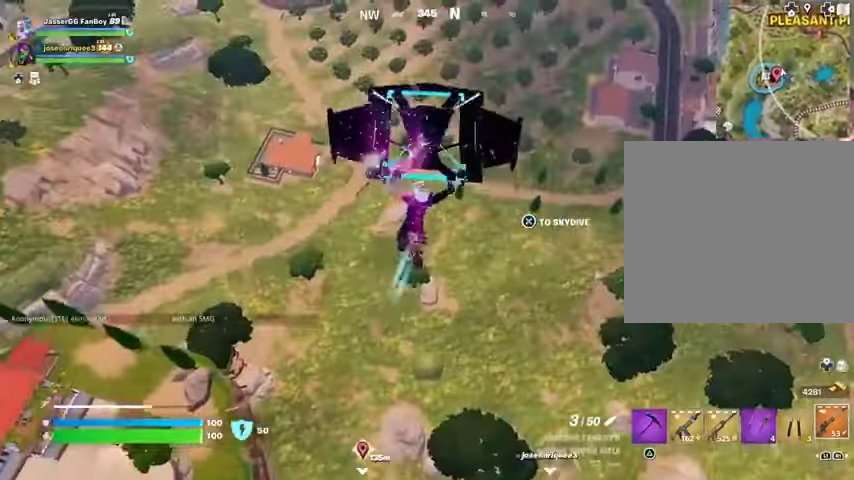
{"dt_ms": 1000, "buttons": [], "left_stick": "up-left", "right_stick": "center", "button_events": []}
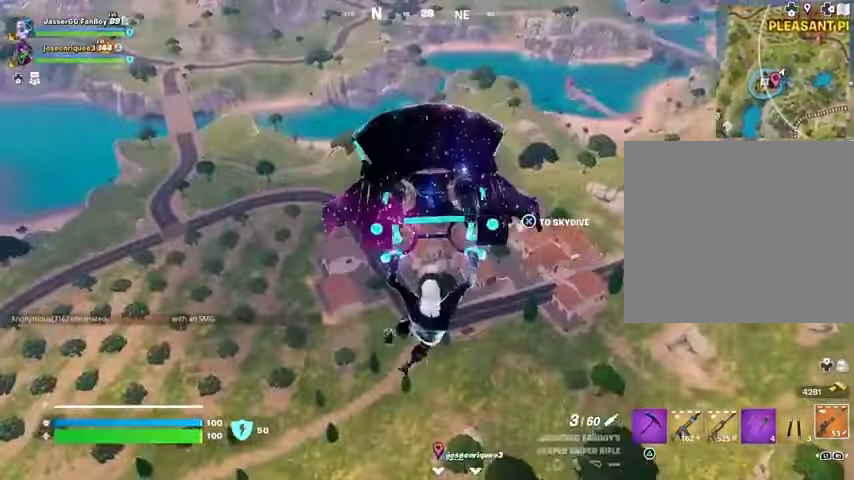
{"dt_ms": 500, "buttons": [], "left_stick": "left", "right_stick": "center", "button_events": []}
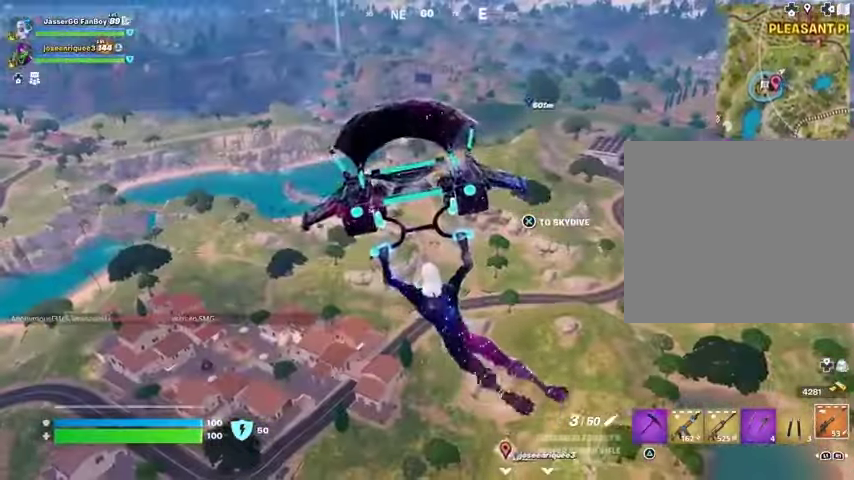
{"dt_ms": 500, "buttons": [], "left_stick": "left", "right_stick": "center", "button_events": []}
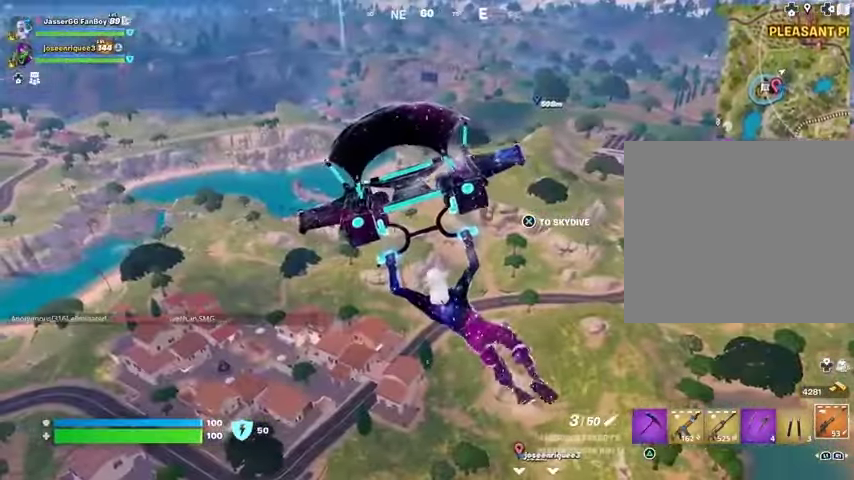
{"dt_ms": 500, "buttons": [], "left_stick": "left", "right_stick": "center", "button_events": []}